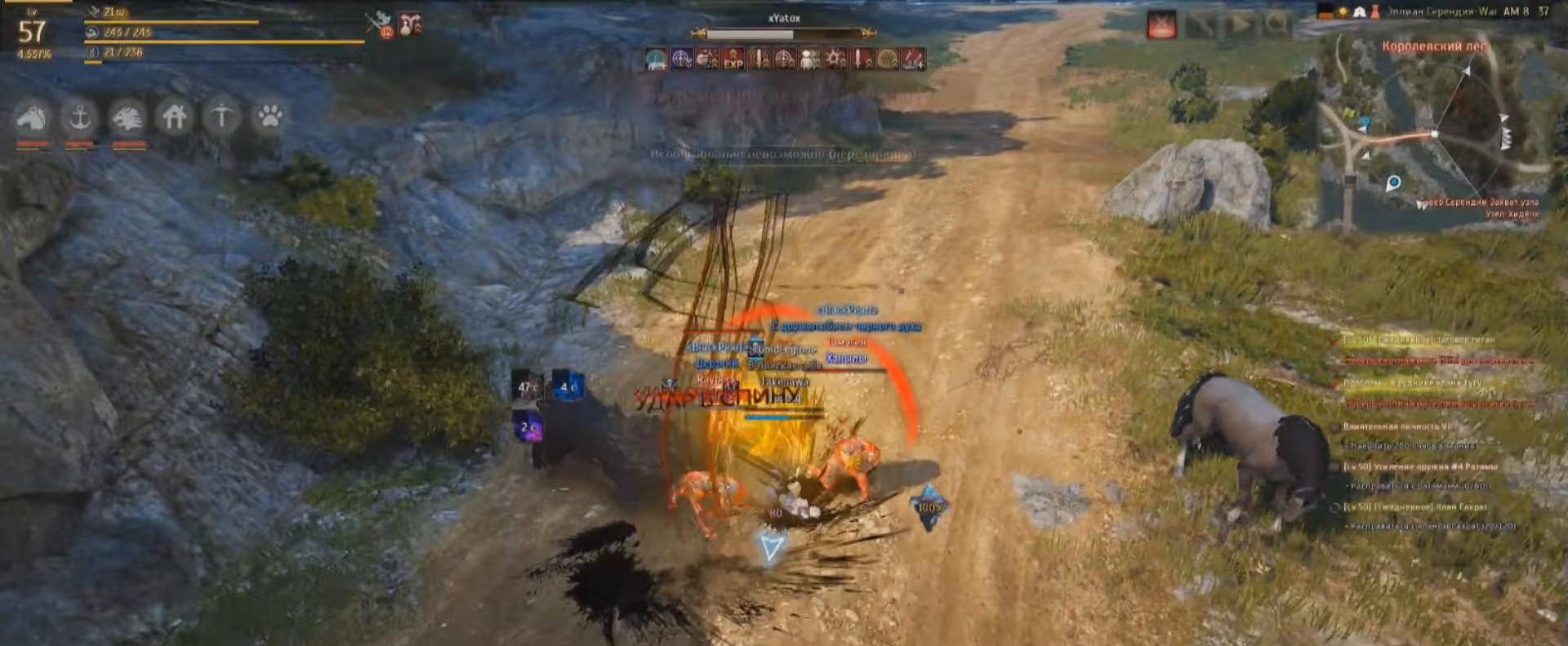
Gameplay with keyboard and mouse; each line is a JSON object with the keys and mouse buttons held at the frame after it. "events" lists presses ("down") and releases ("up") of "a", "c", "d", "e", "f", "q", "s", "shift", "space", "tab", "w", "mouse_left" and "mouse_right" between this image and that frame as [ms after this image, input, new state], when the widget could be followed in between. "mouse_left", "mouse_right" = the "left", "right" buttons of the "mouse" list. No other keys are recorded. Mouse movement is not recorded.
{"keys": ["q", "w"], "mouse": [], "events": [[233, "q", "down"]]}
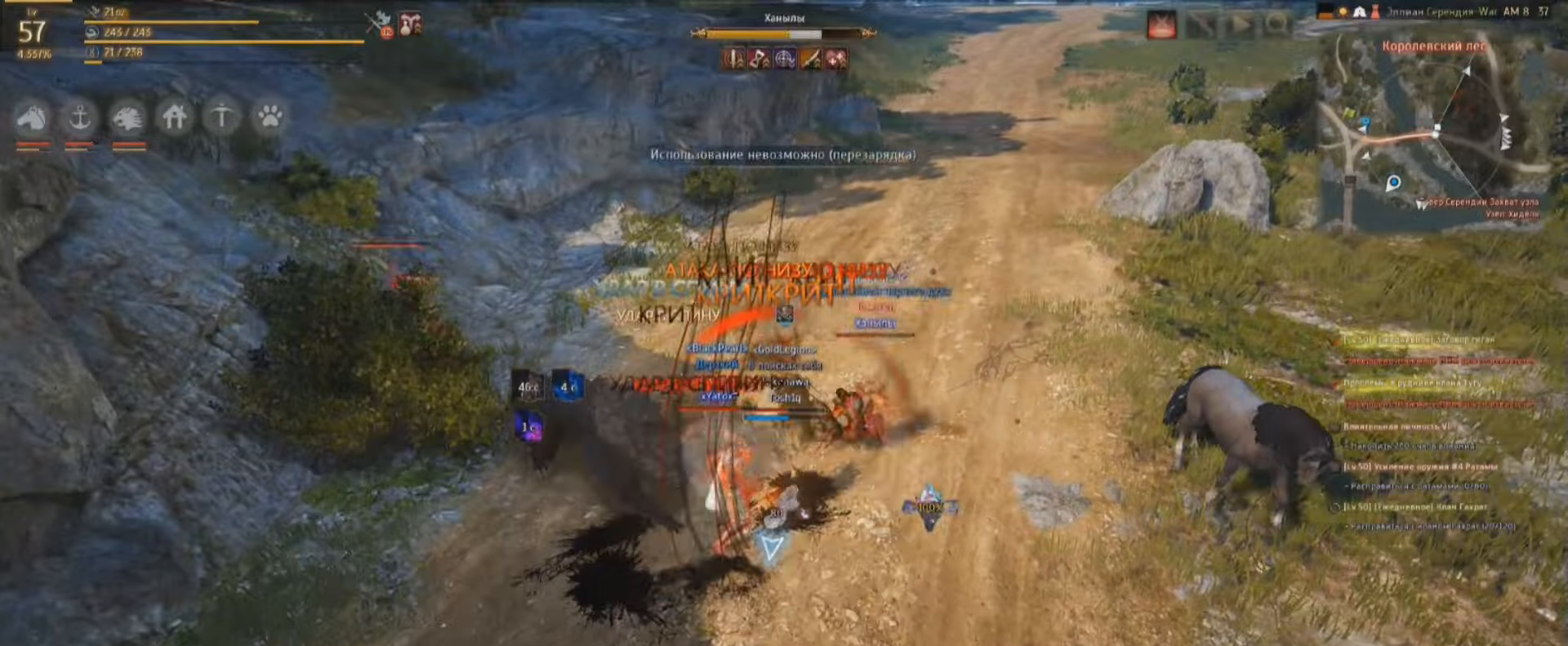
{"keys": ["q", "w"], "mouse": [], "events": [[300, "q", "up"], [333, "q", "down"], [467, "q", "up"], [500, "q", "down"]]}
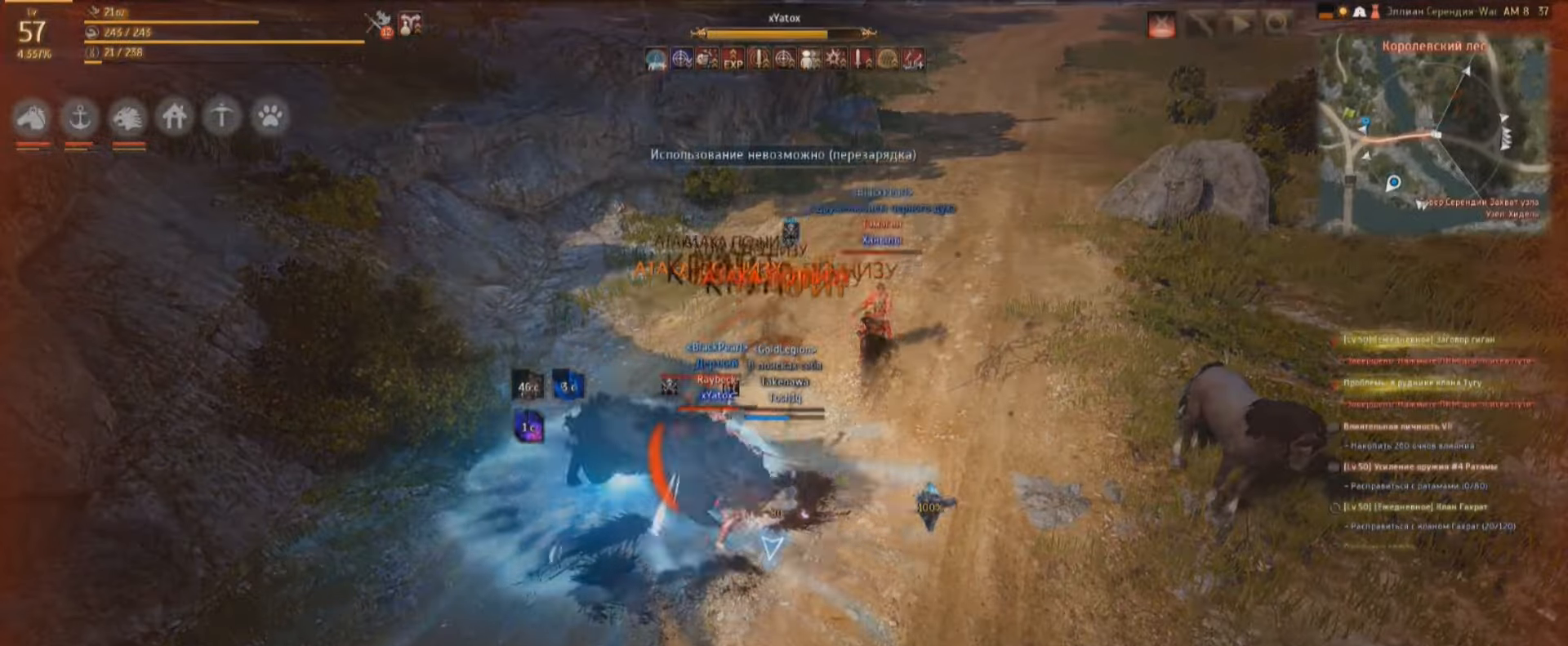
{"keys": ["q", "w"], "mouse": [], "events": [[167, "q", "up"], [200, "q", "down"], [333, "q", "up"], [400, "q", "down"], [433, "q", "up"], [500, "q", "down"]]}
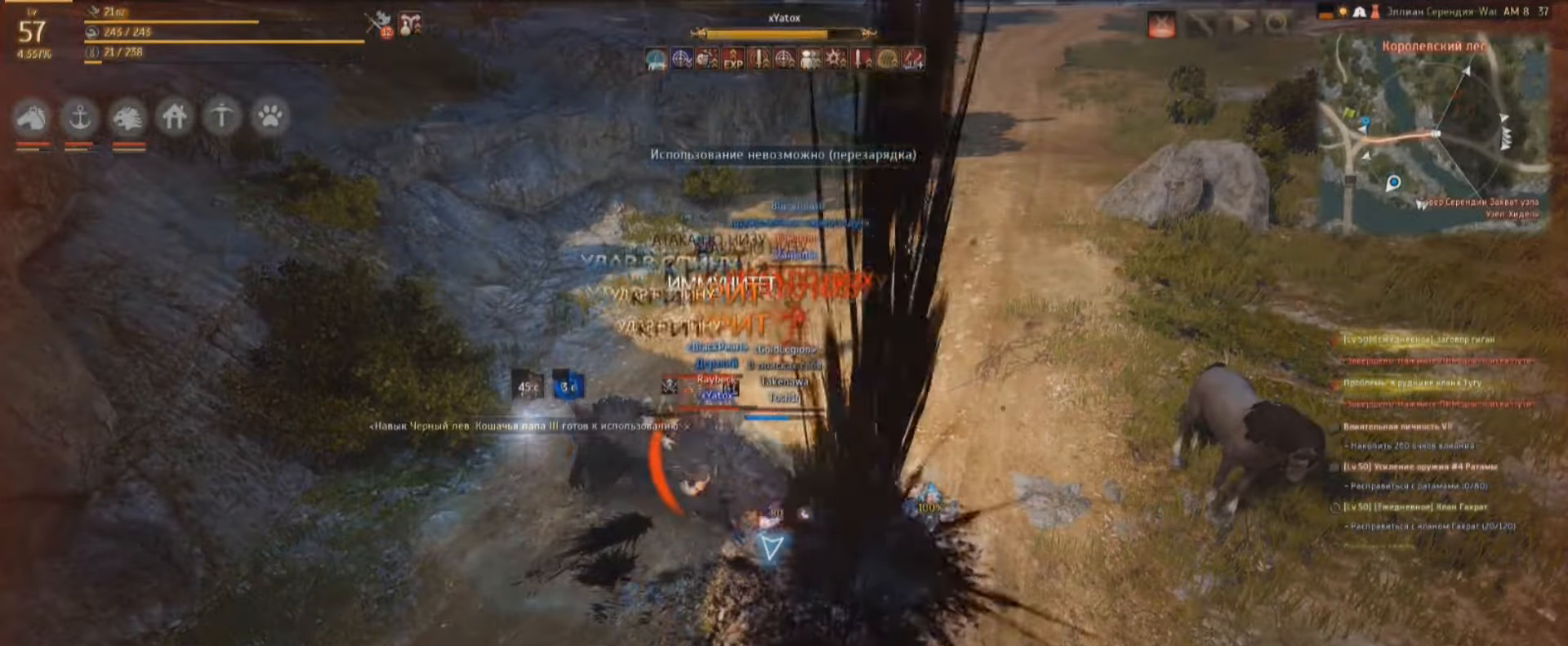
{"keys": ["w"], "mouse": [], "events": [[133, "q", "up"], [167, "q", "down"], [300, "q", "up"], [333, "q", "down"], [500, "q", "up"]]}
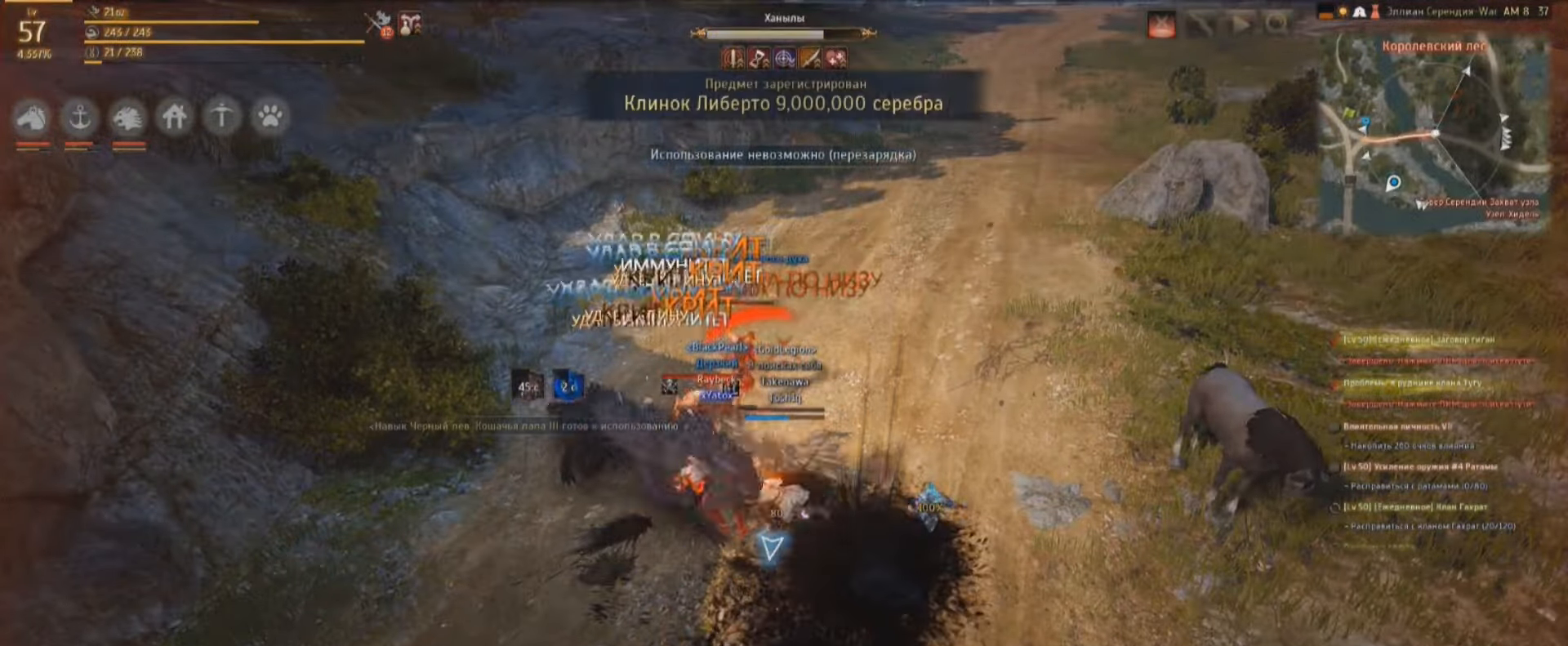
{"keys": ["q", "w"], "mouse": [], "events": [[67, "q", "down"], [200, "q", "up"], [233, "q", "down"], [400, "q", "up"], [500, "q", "down"]]}
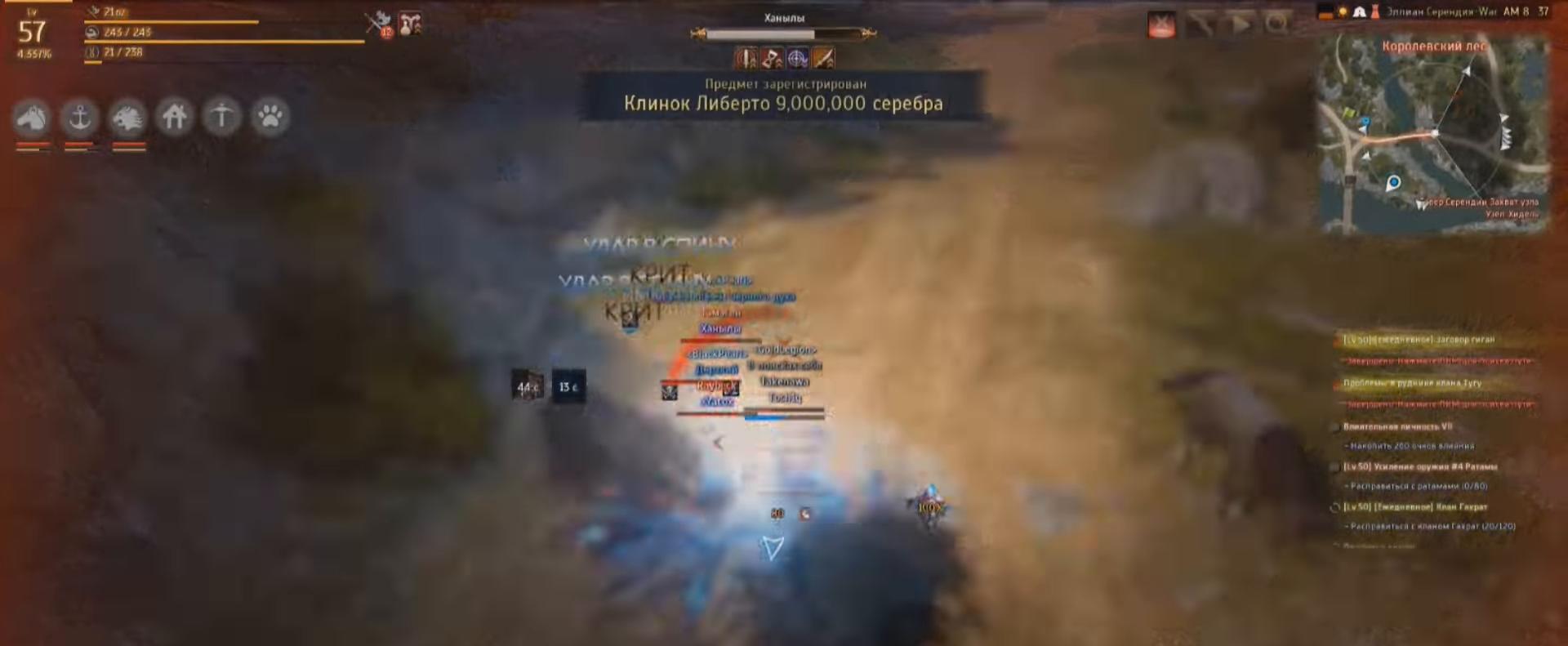
{"keys": ["w"], "mouse": [], "events": [[133, "q", "up"], [167, "q", "down"], [500, "q", "up"]]}
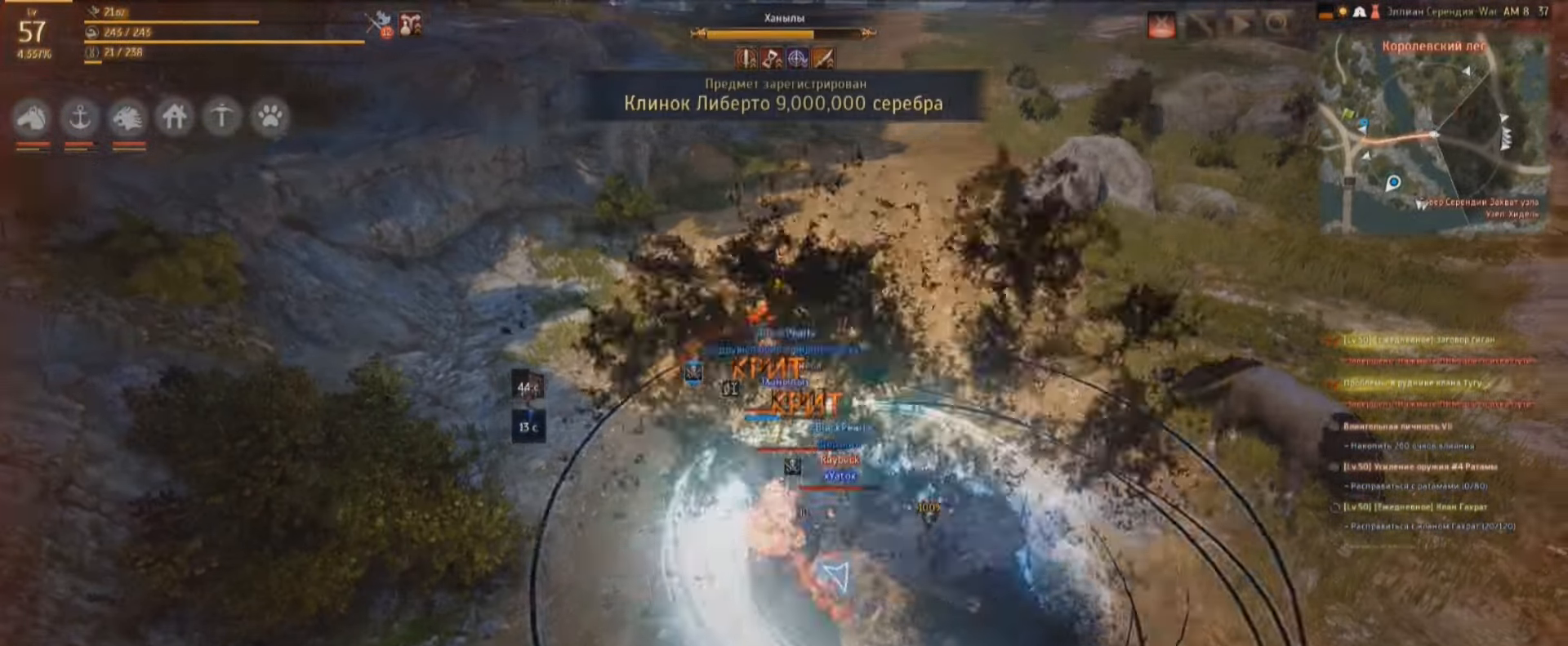
{"keys": ["w"], "mouse": [], "events": []}
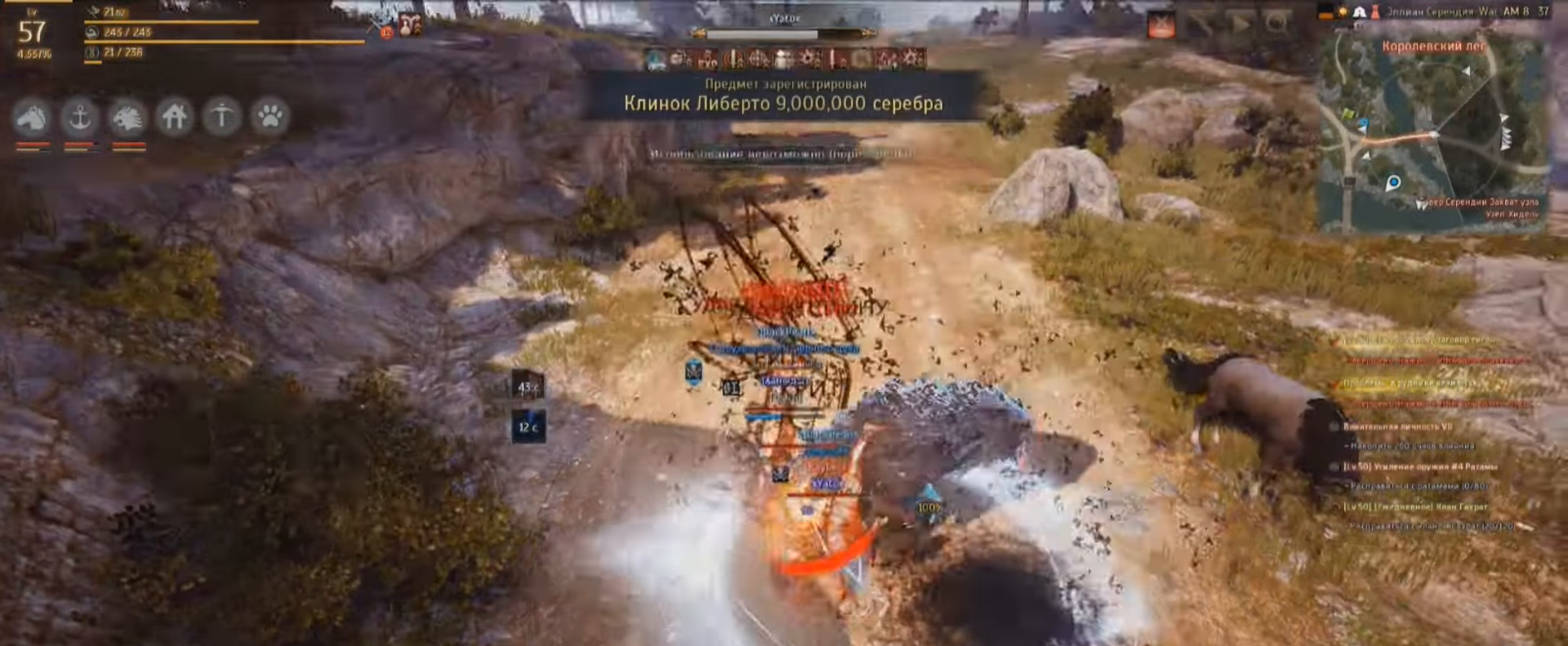
{"keys": ["w"], "mouse": [], "events": []}
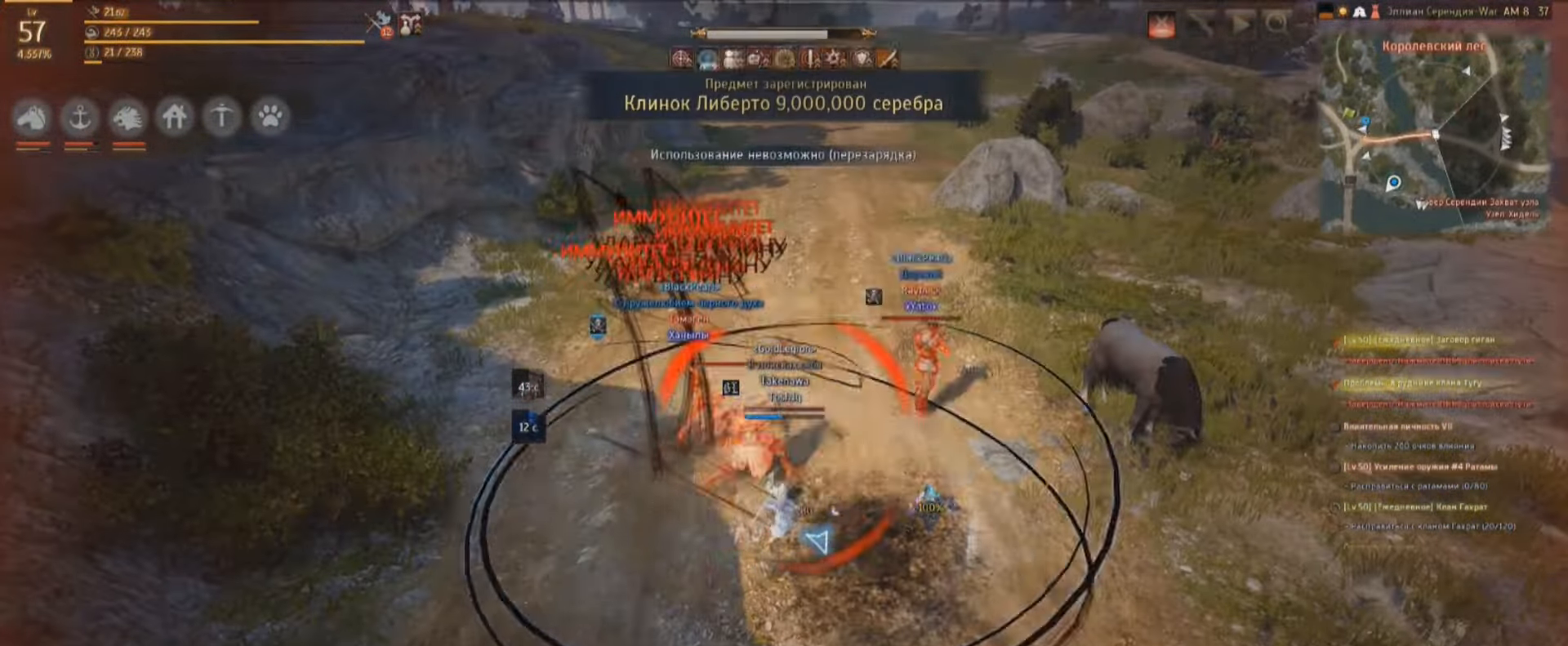
{"keys": ["w"], "mouse": [], "events": []}
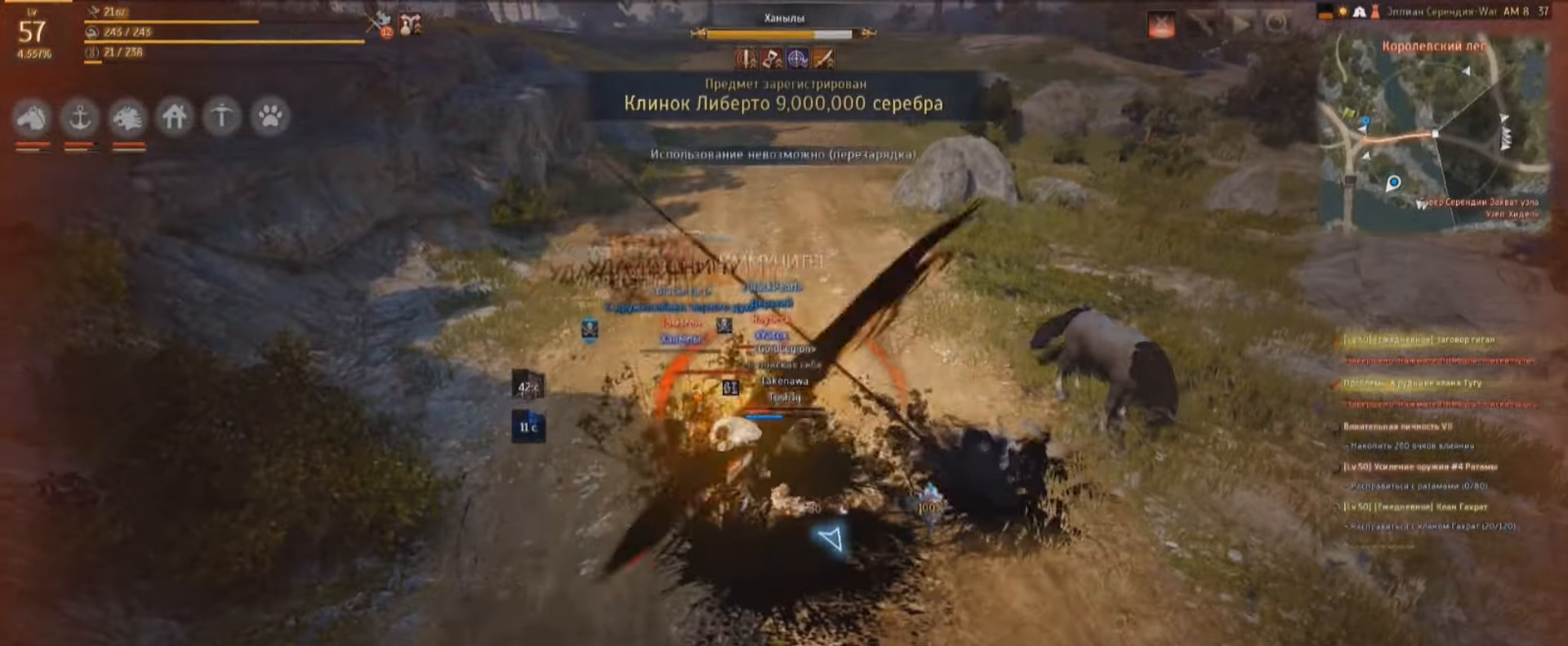
{"keys": ["w"], "mouse": [], "events": []}
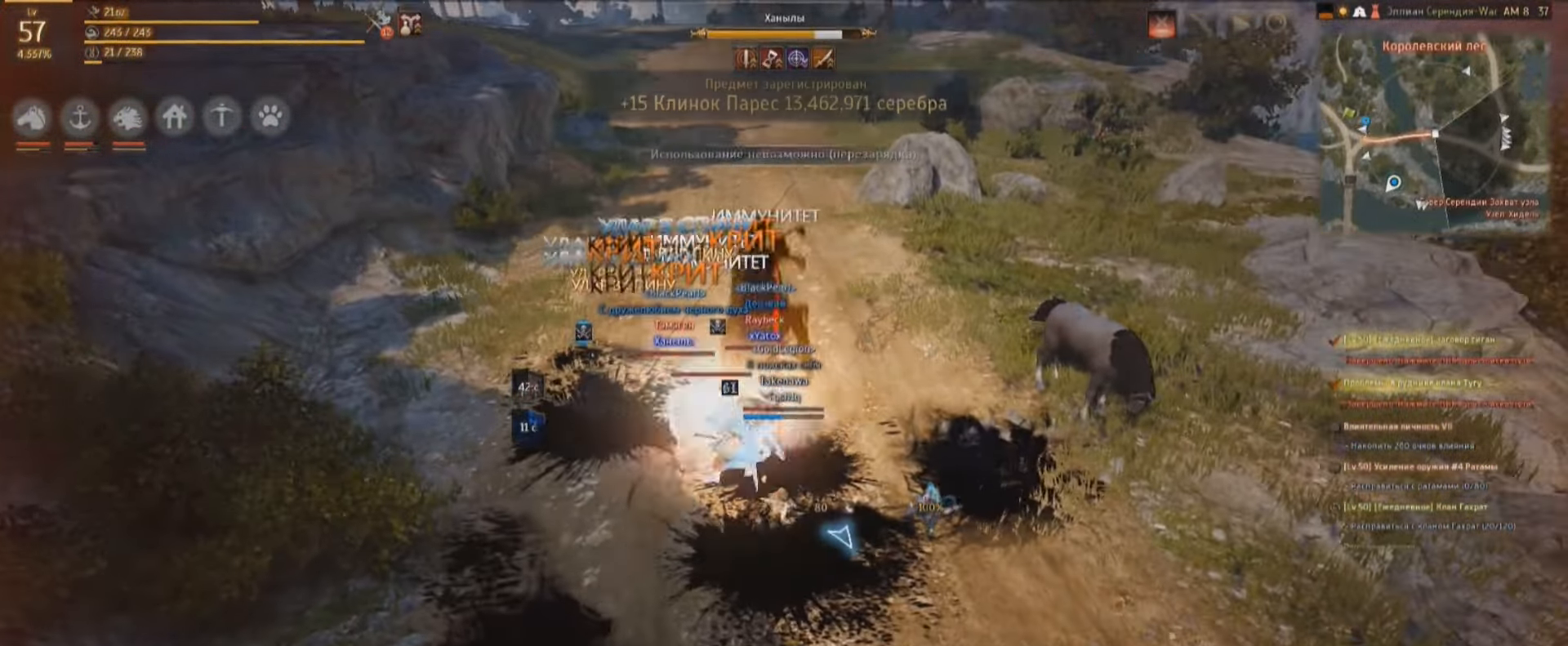
{"keys": ["w"], "mouse": [], "events": []}
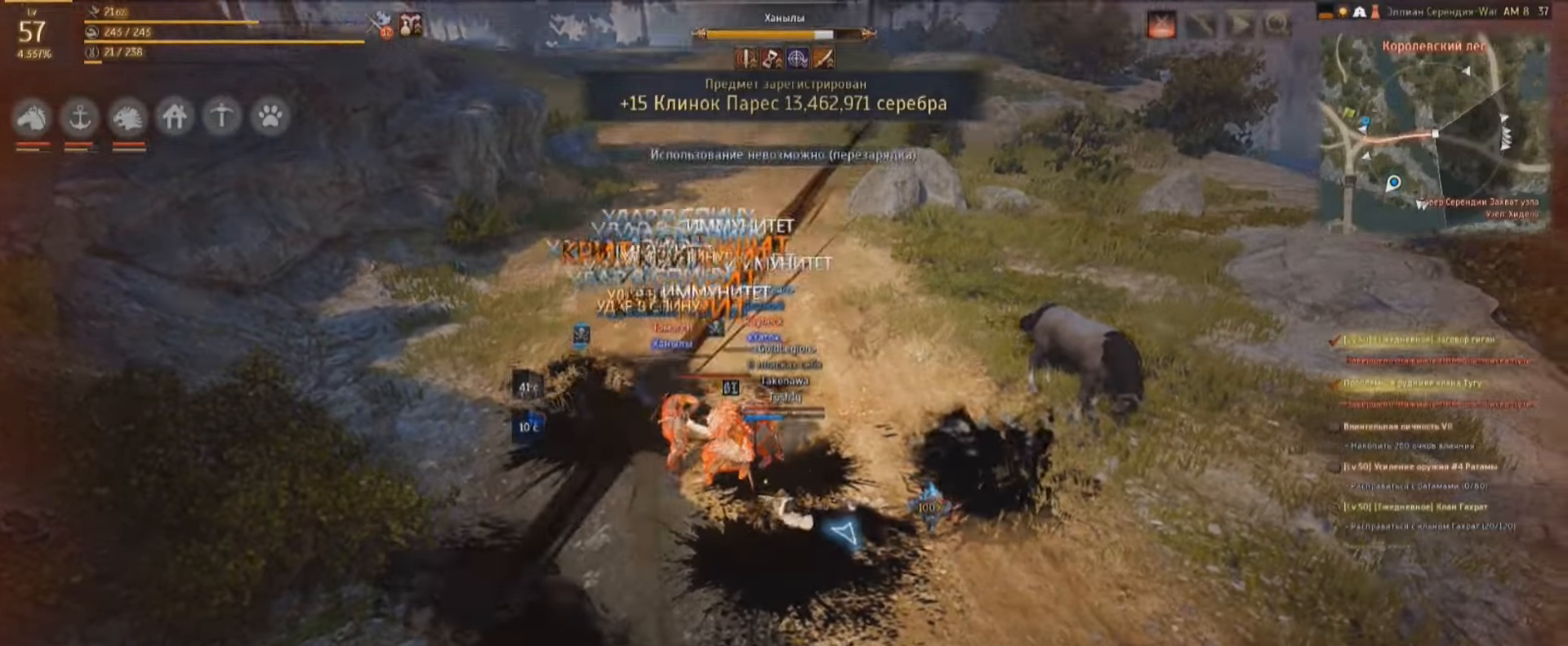
{"keys": ["w"], "mouse": [], "events": []}
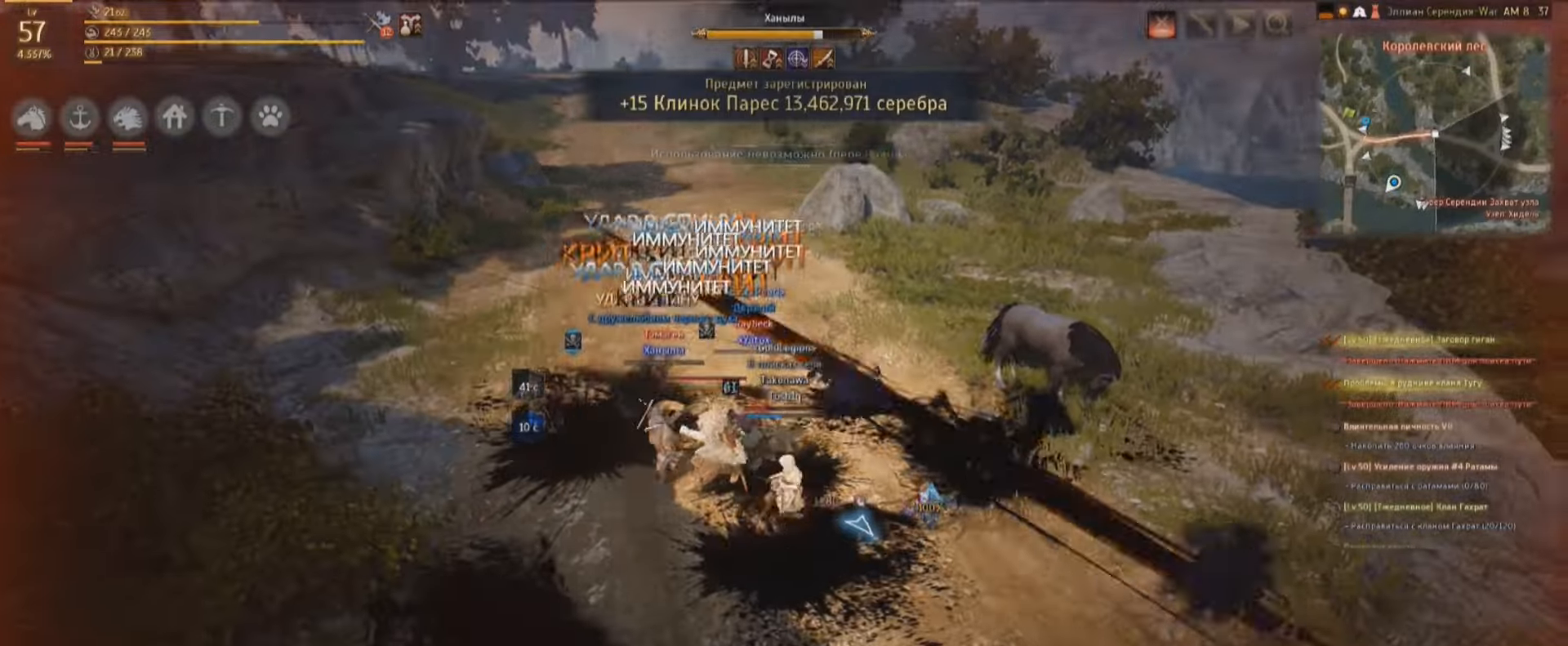
{"keys": ["w"], "mouse": [], "events": []}
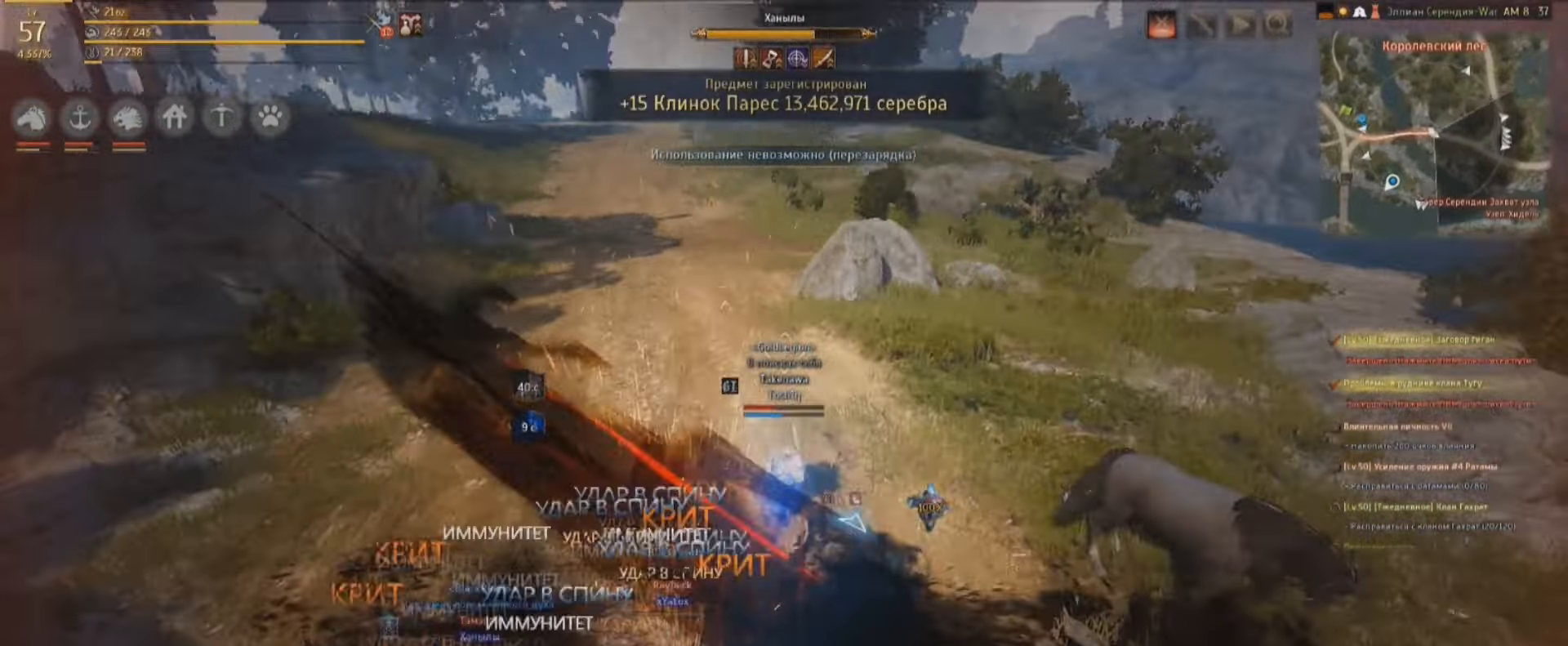
{"keys": ["w"], "mouse": [], "events": []}
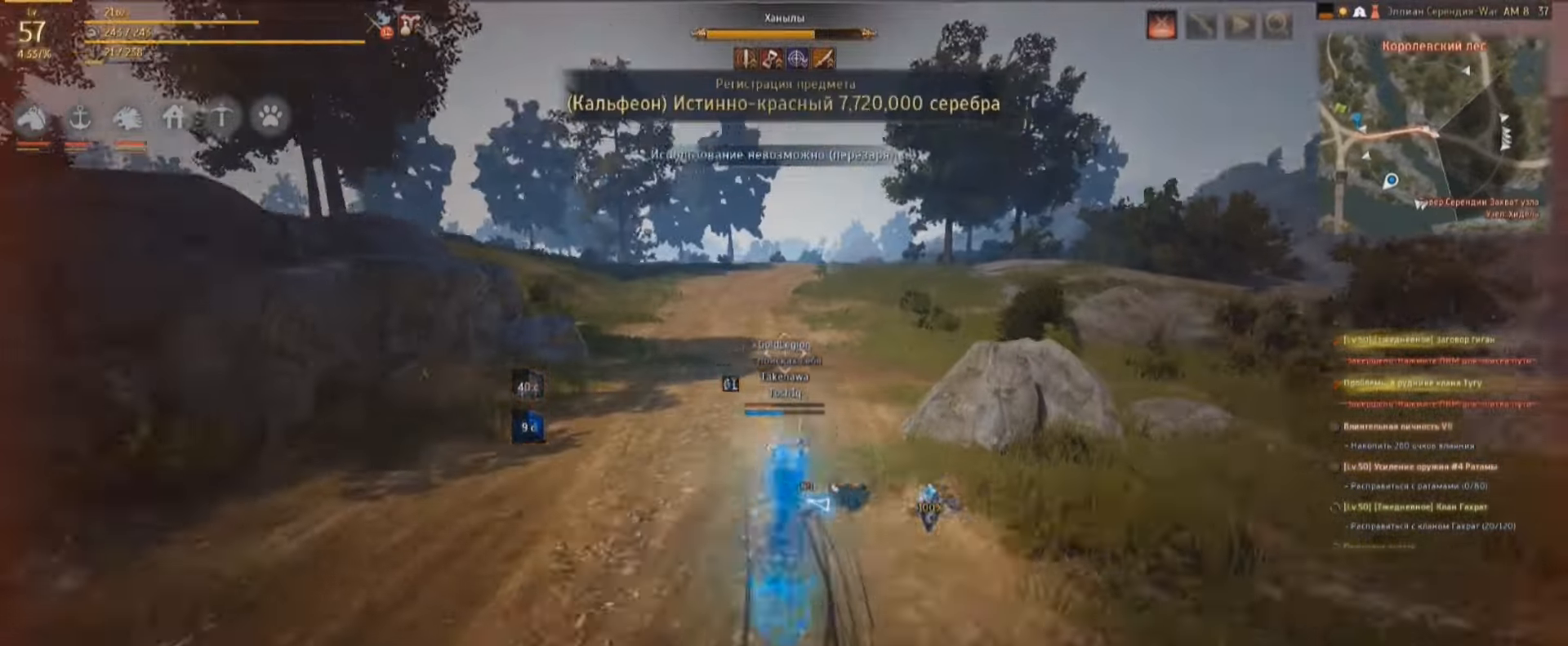
{"keys": ["w"], "mouse": [], "events": []}
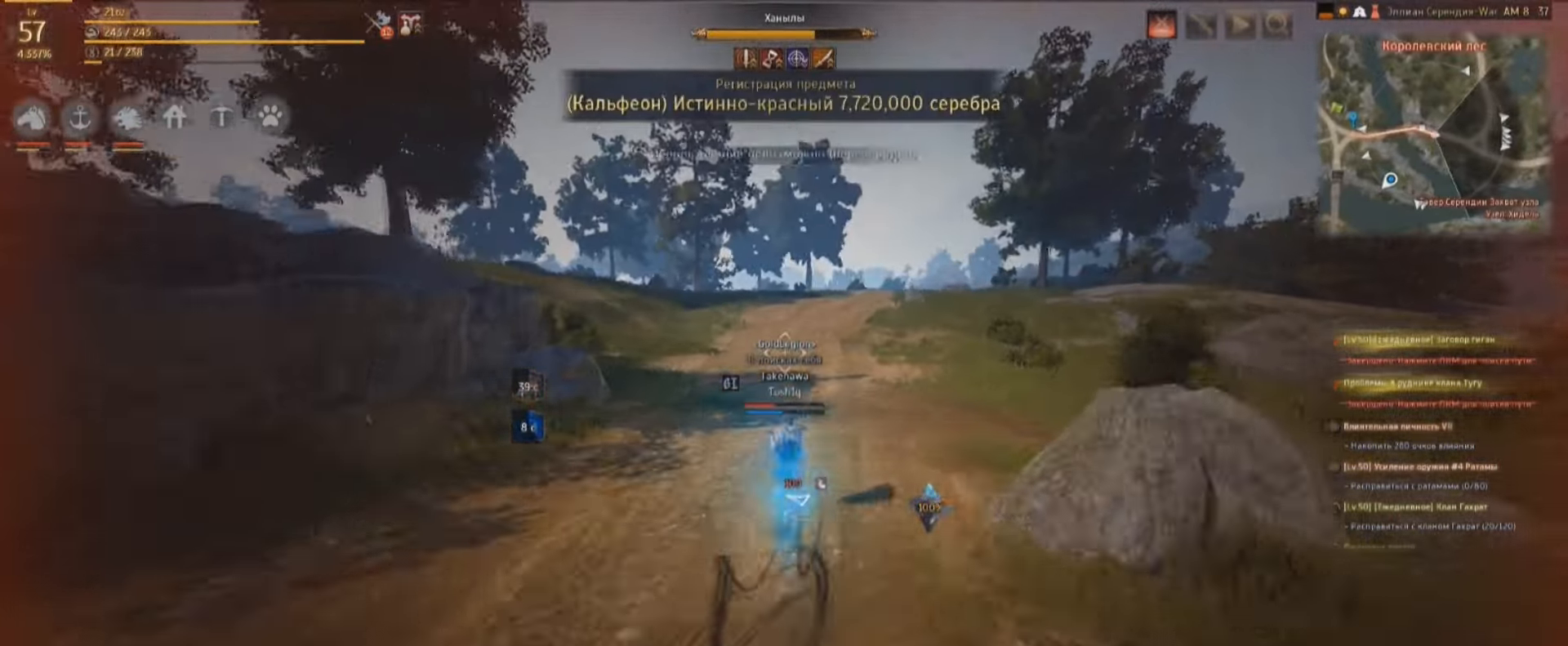
{"keys": ["q"], "mouse": [], "events": [[300, "w", "up"], [366, "q", "down"], [466, "q", "up"], [500, "q", "down"]]}
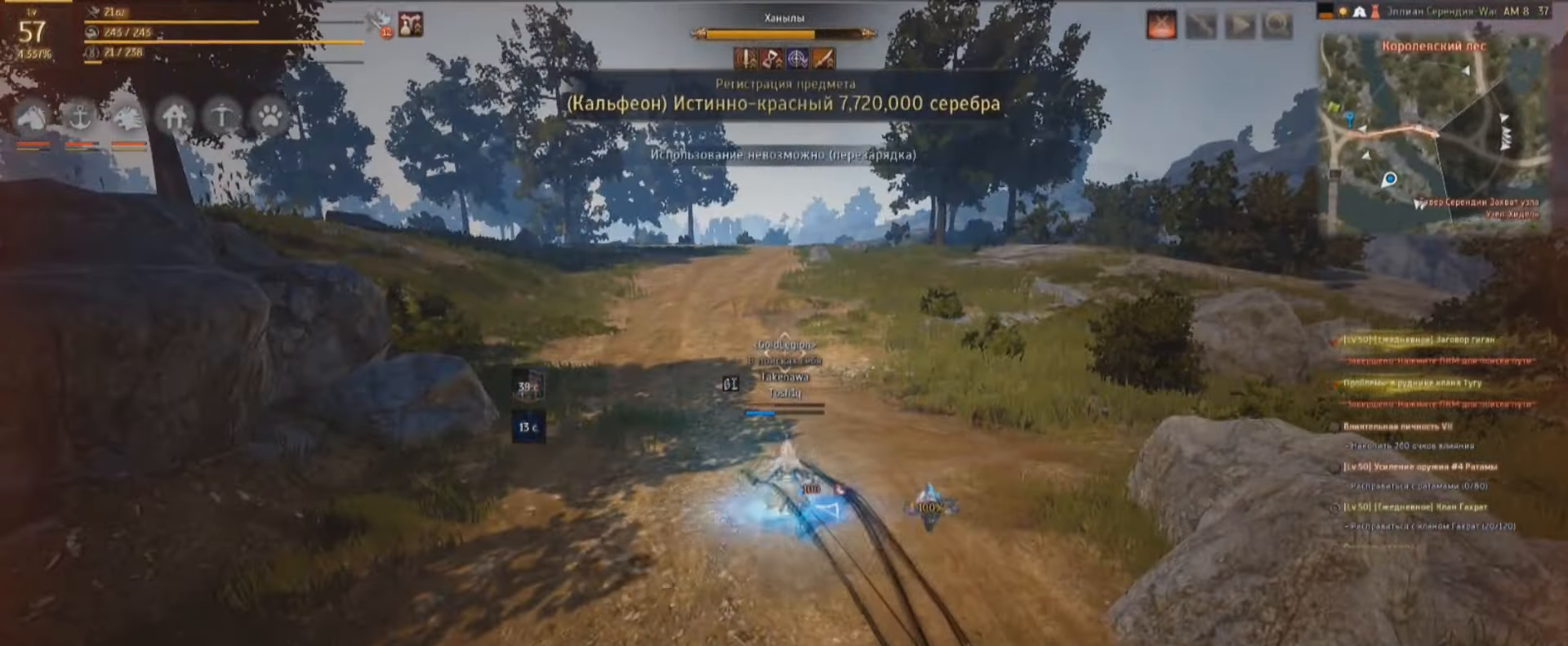
{"keys": ["w"], "mouse": [], "events": [[100, "w", "down"], [233, "q", "up"]]}
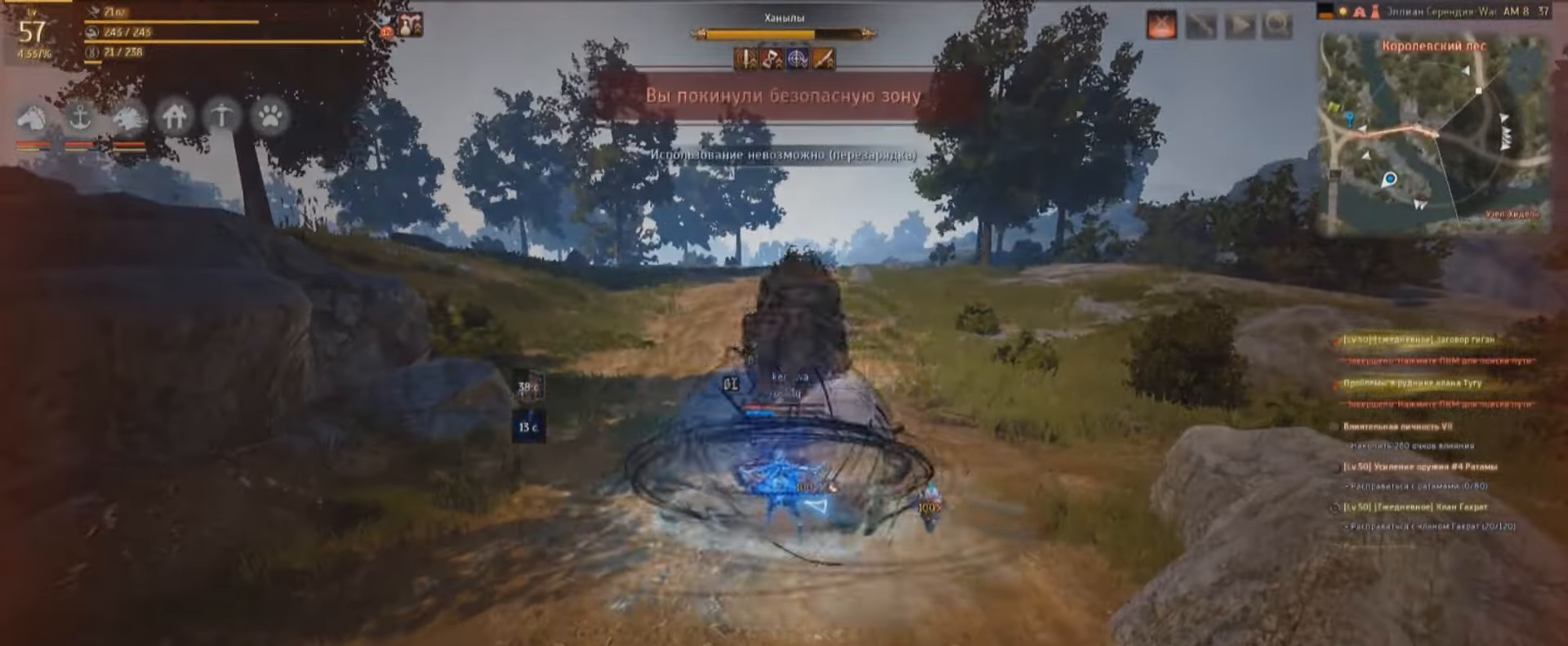
{"keys": ["w"], "mouse": [], "events": [[66, "mouse_left", "down"], [133, "shift", "down"], [300, "mouse_left", "up"], [366, "shift", "up"]]}
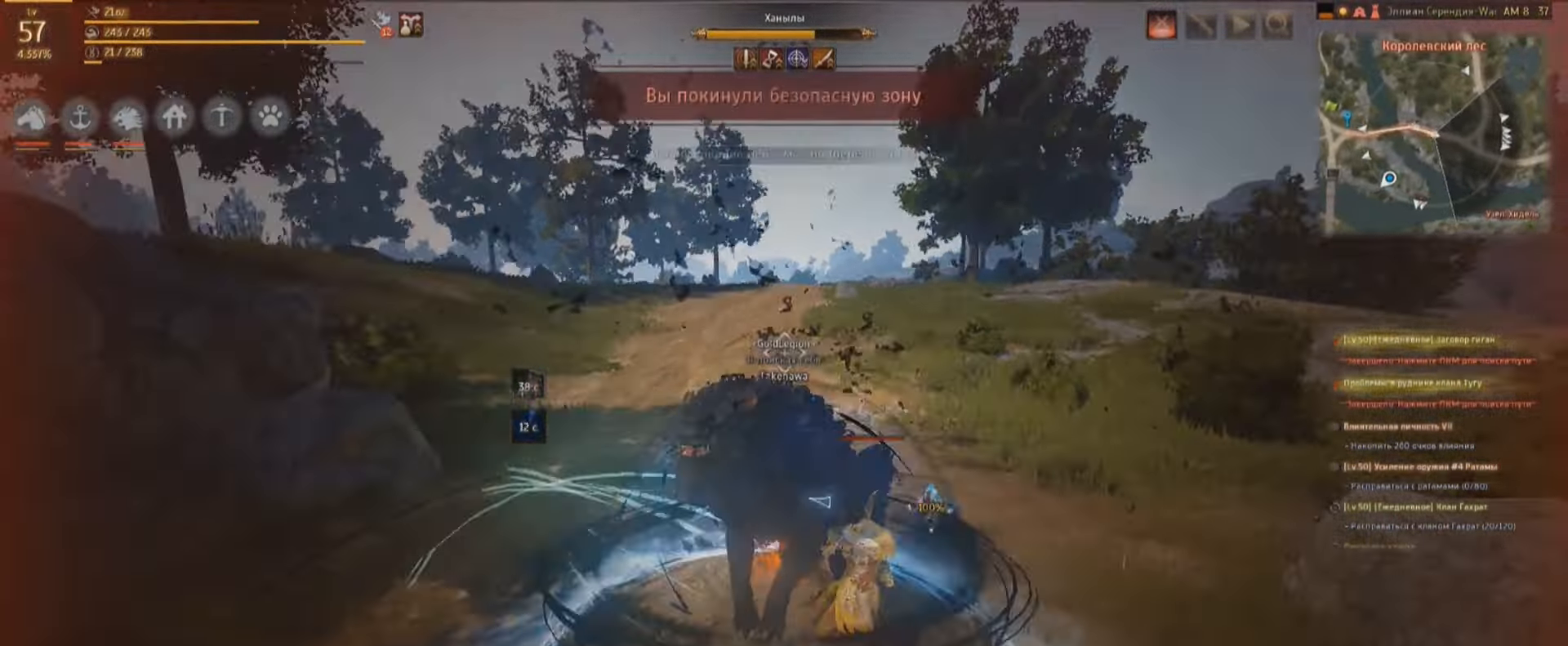
{"keys": ["w"], "mouse": [], "events": []}
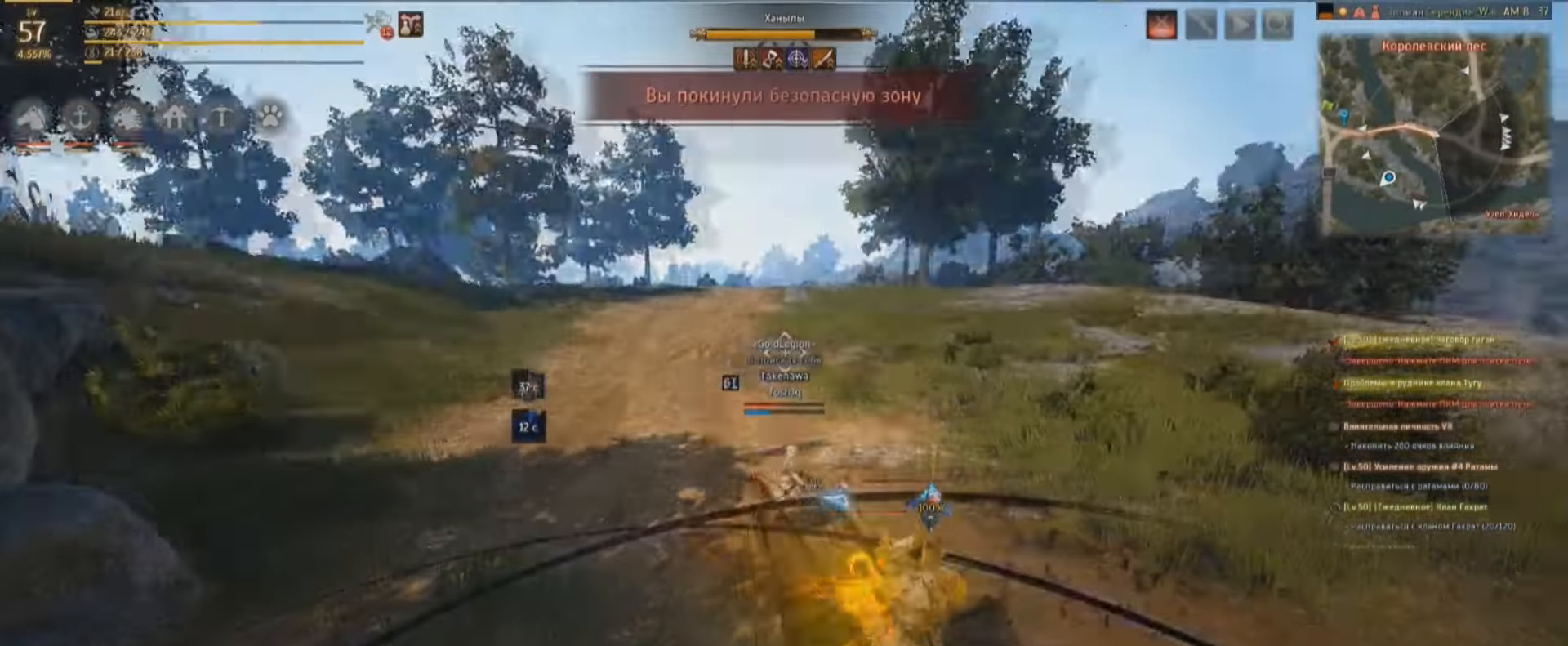
{"keys": ["w"], "mouse": [], "events": []}
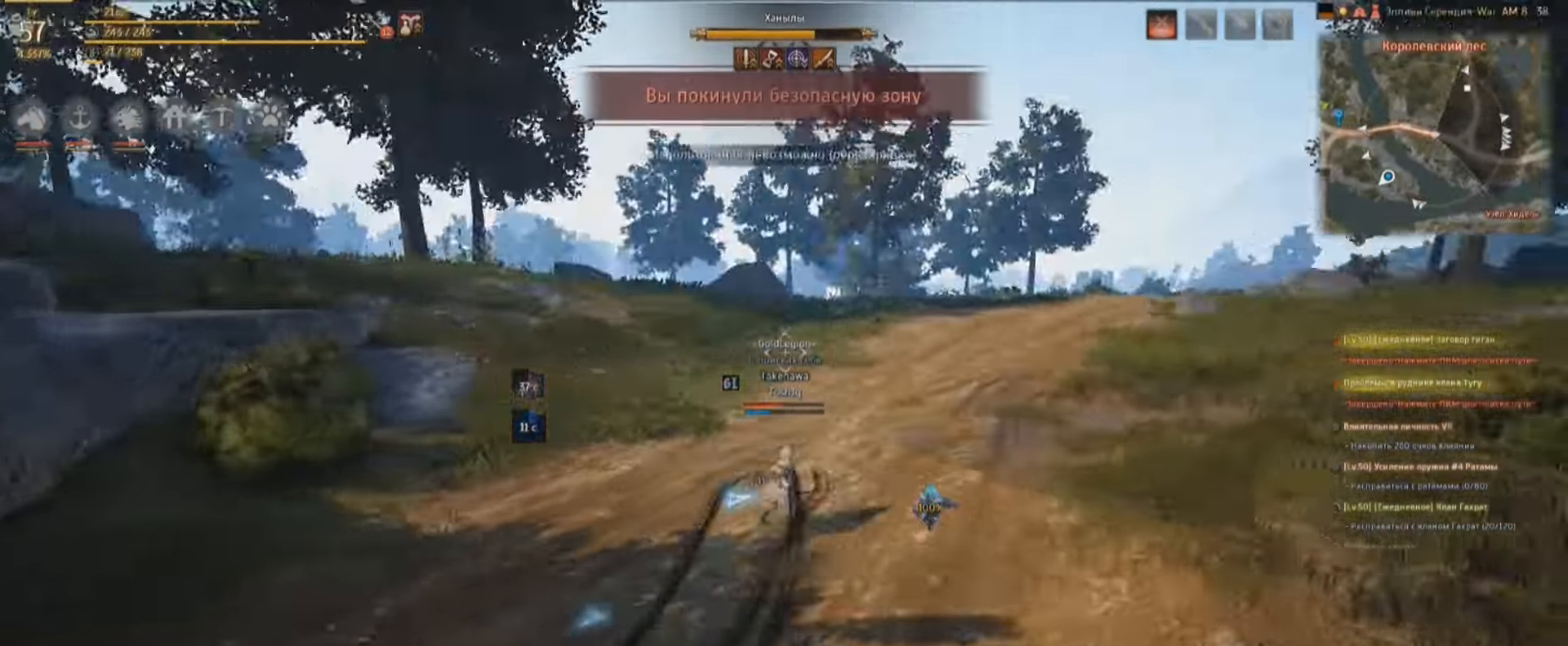
{"keys": ["w"], "mouse": [], "events": []}
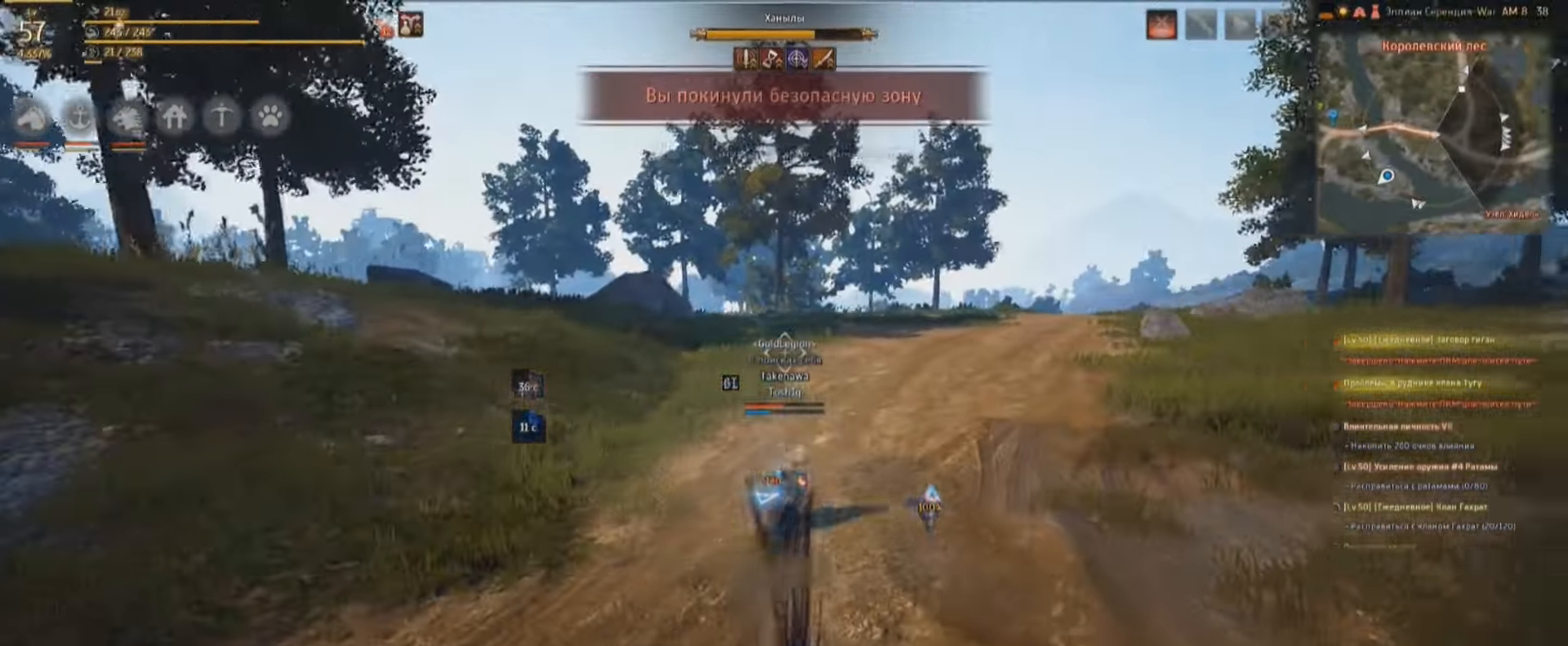
{"keys": ["w"], "mouse": [], "events": []}
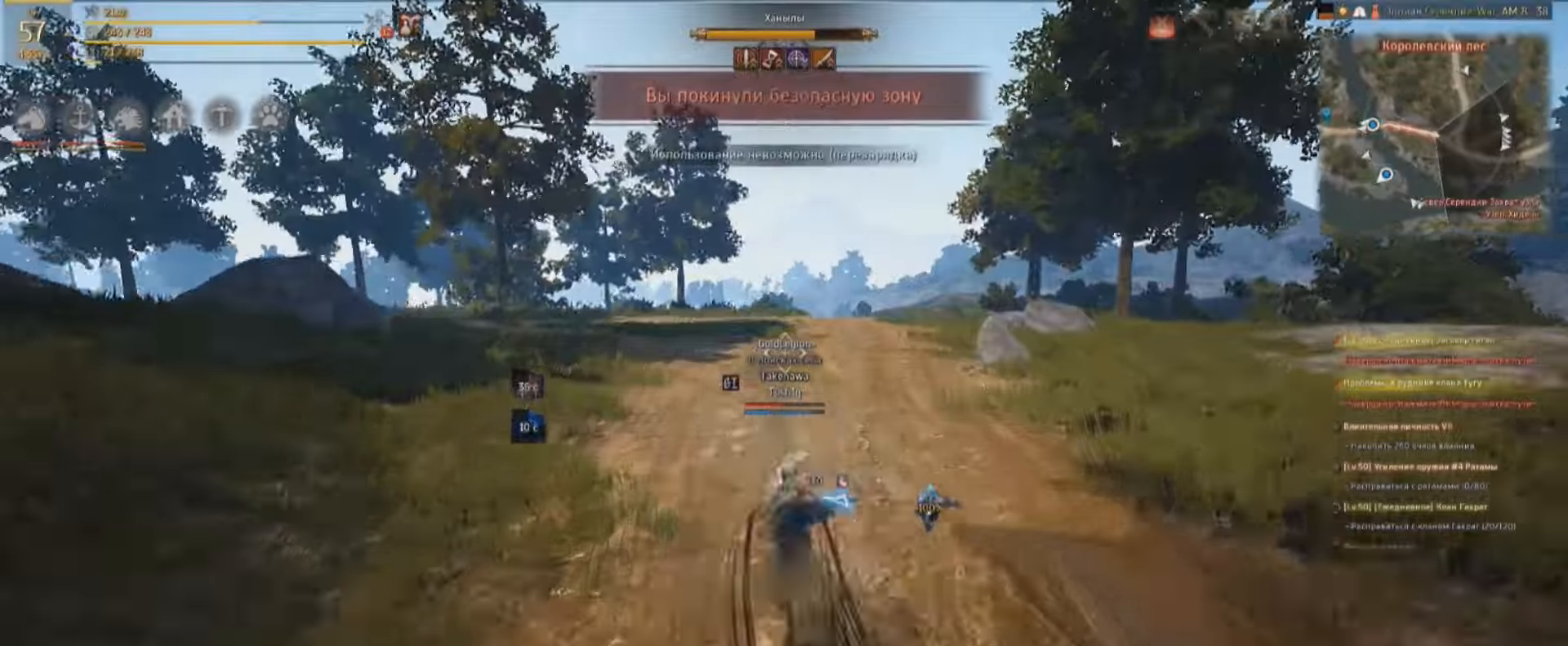
{"keys": ["w"], "mouse": [], "events": []}
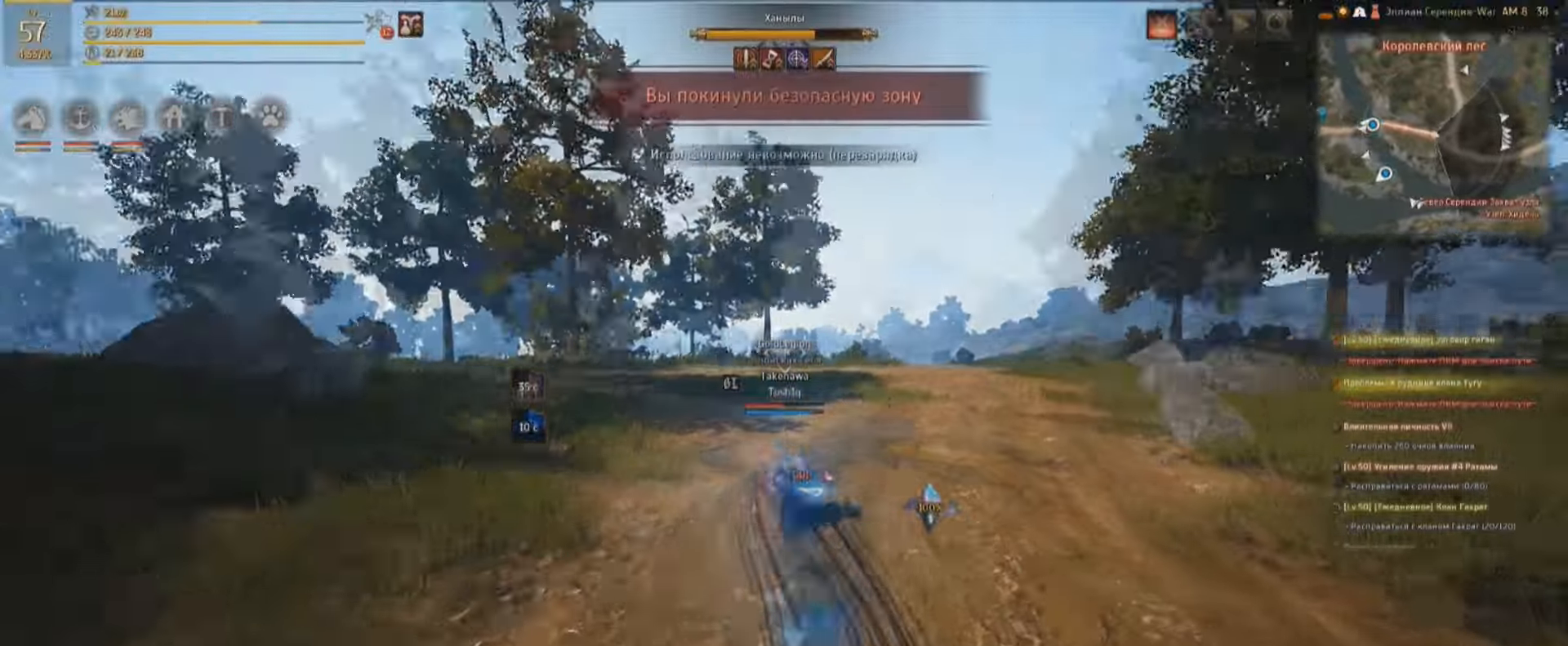
{"keys": ["w"], "mouse": [], "events": []}
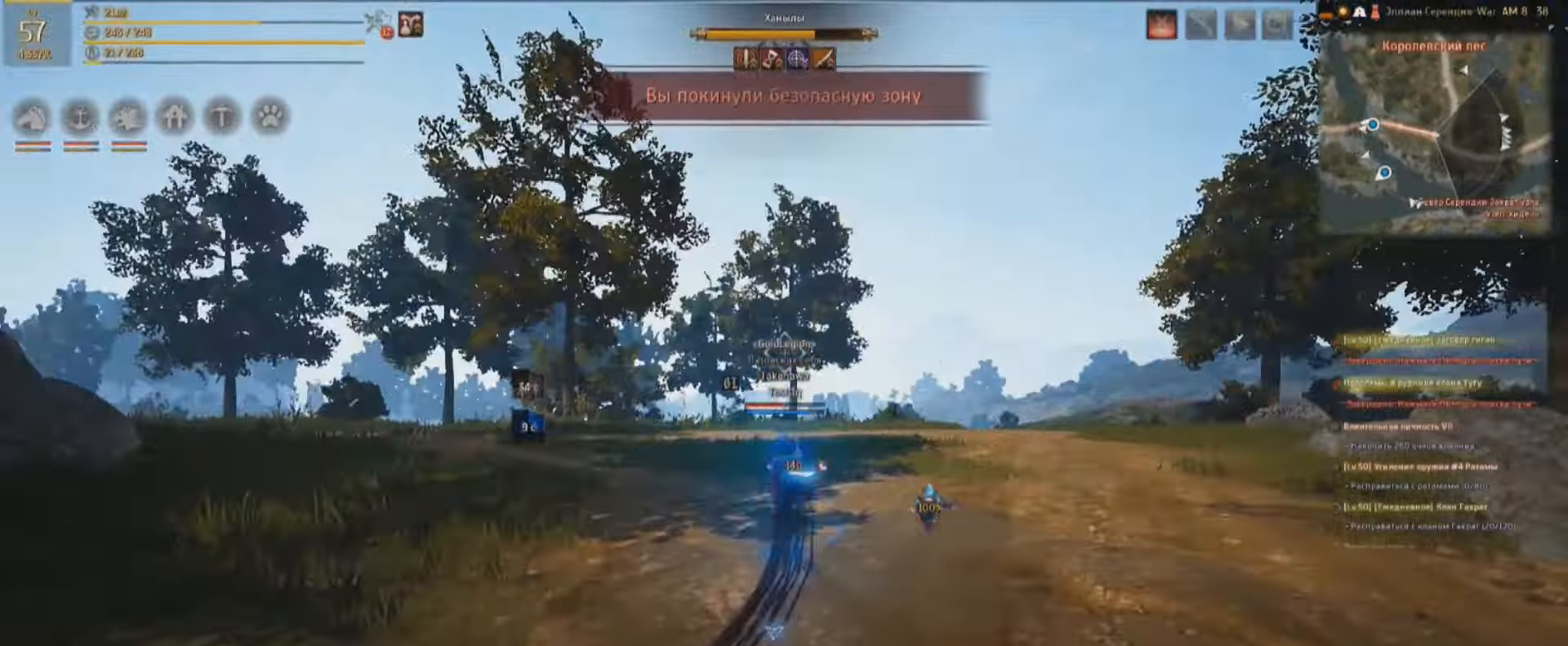
{"keys": ["w"], "mouse": [], "events": []}
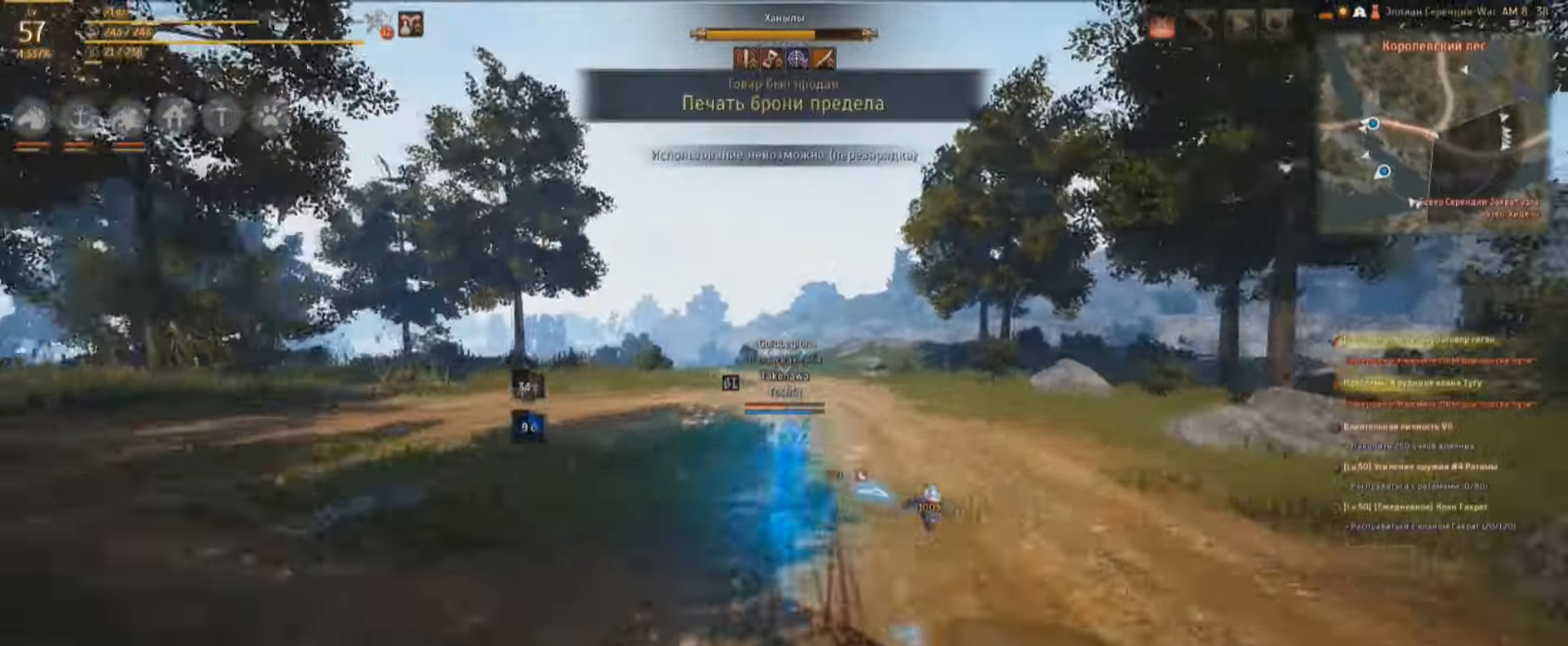
{"keys": ["w"], "mouse": [], "events": []}
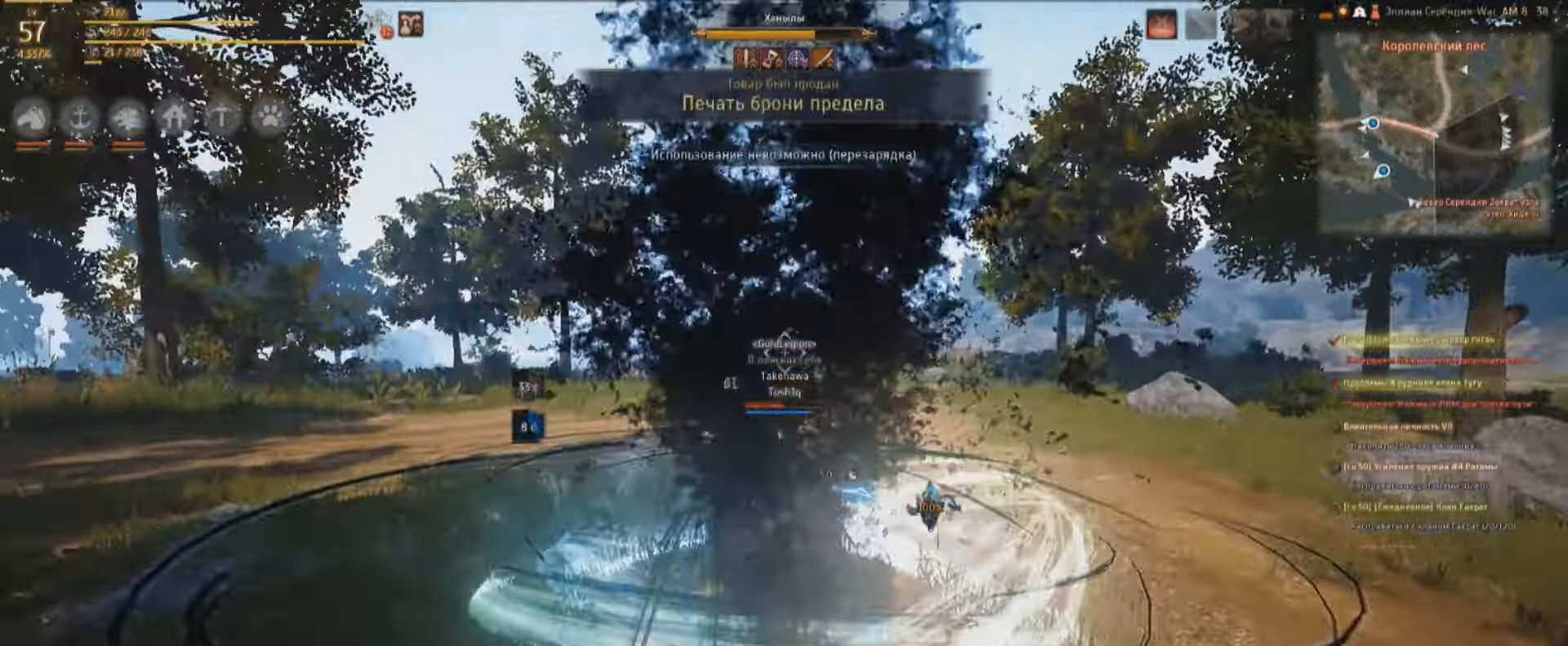
{"keys": ["w"], "mouse": [], "events": []}
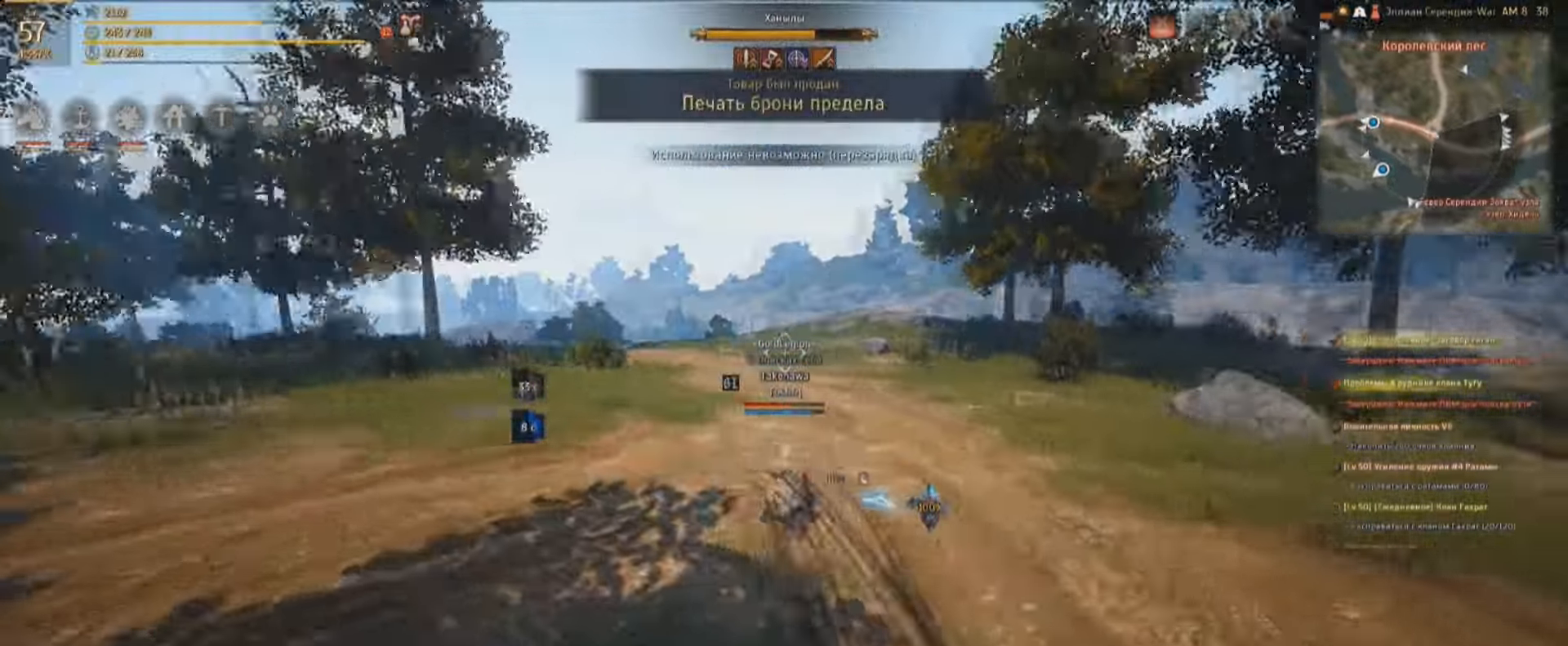
{"keys": ["w"], "mouse": [], "events": []}
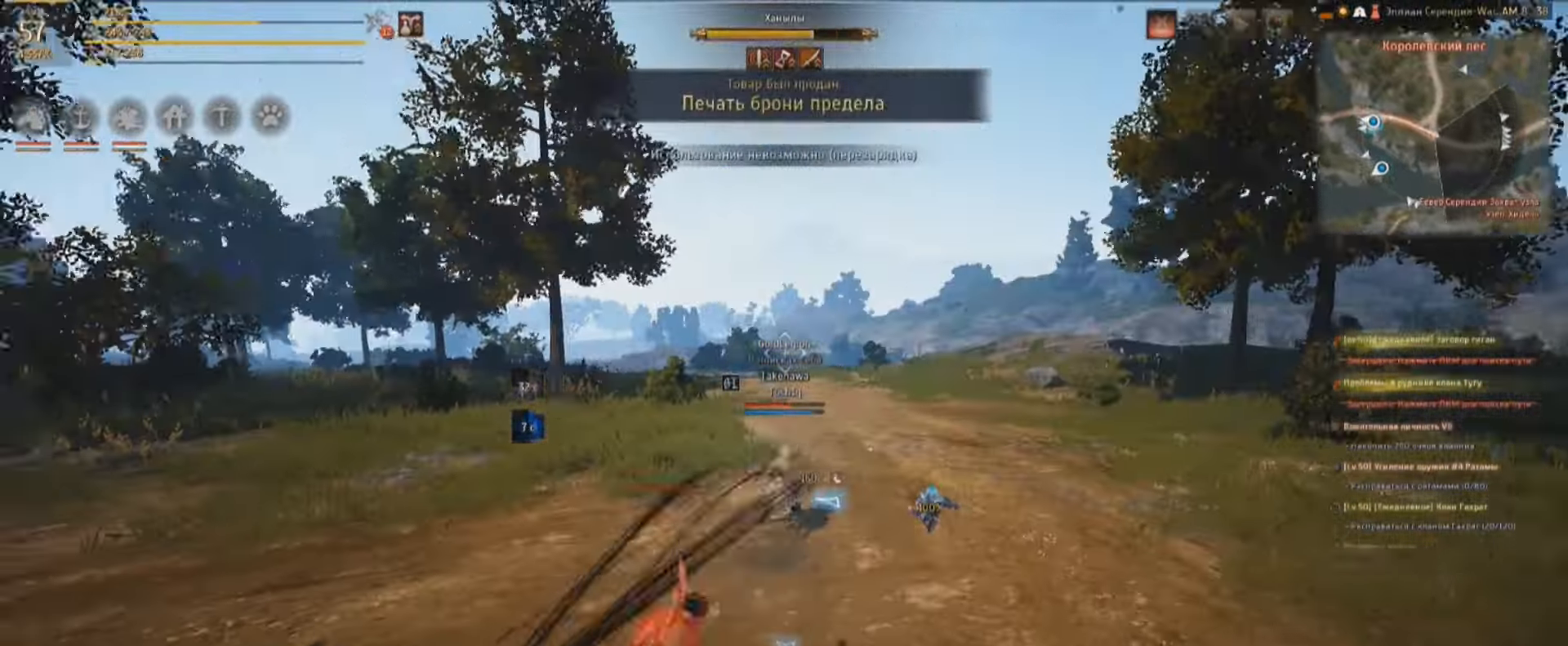
{"keys": ["w"], "mouse": [], "events": []}
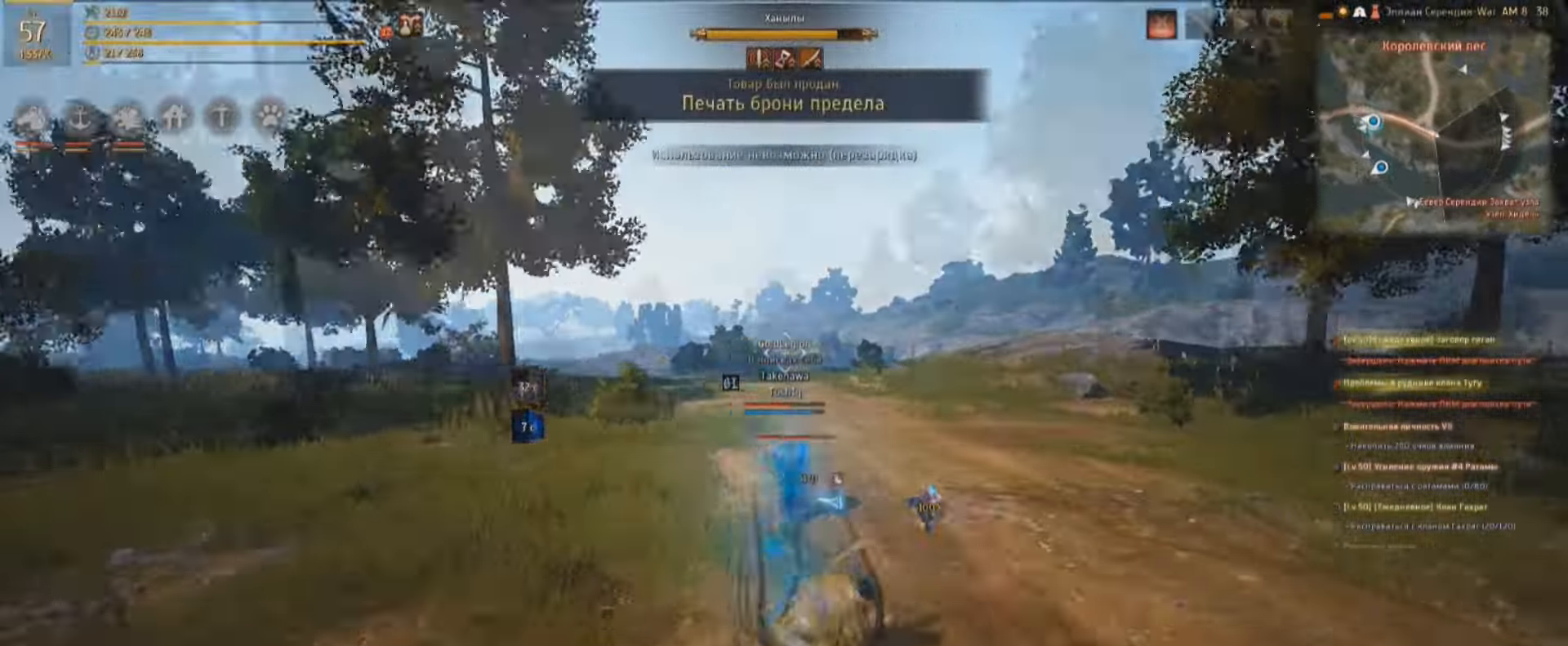
{"keys": ["w"], "mouse": [], "events": []}
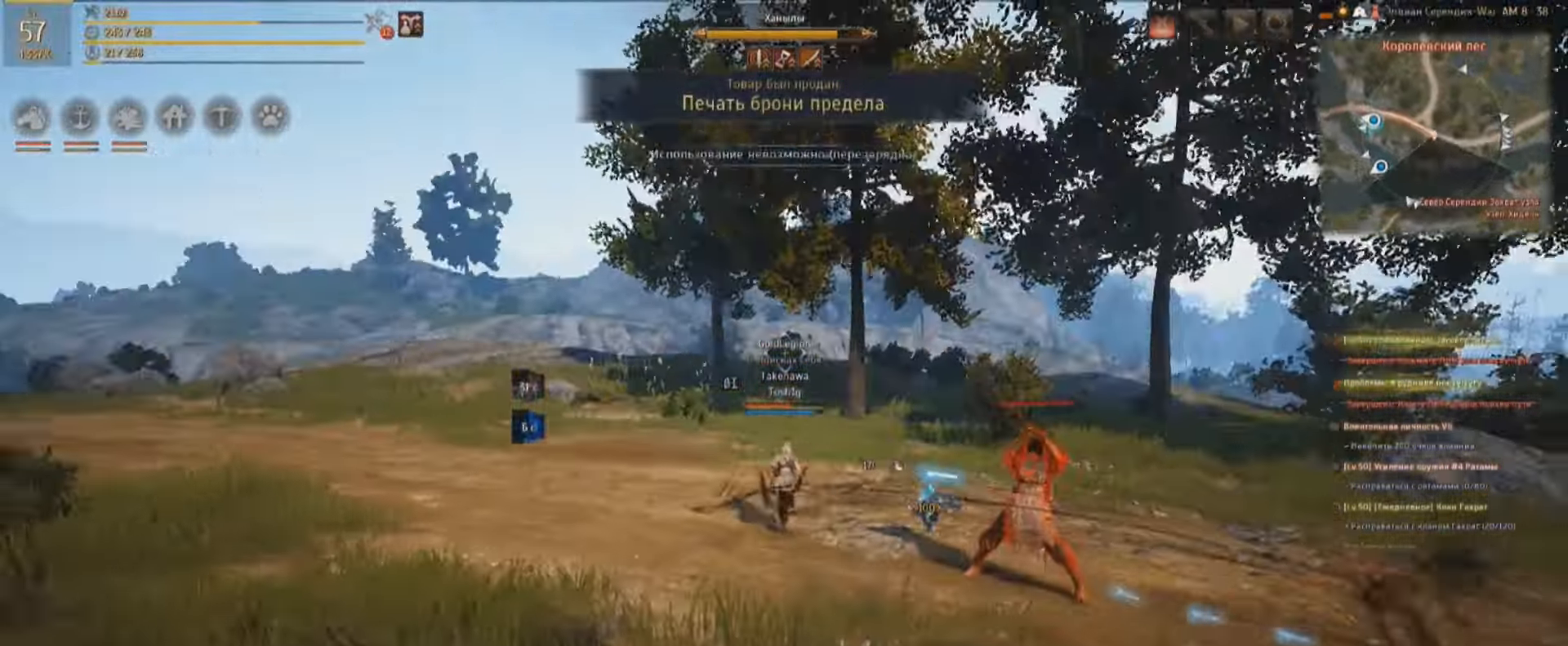
{"keys": ["w"], "mouse": [], "events": []}